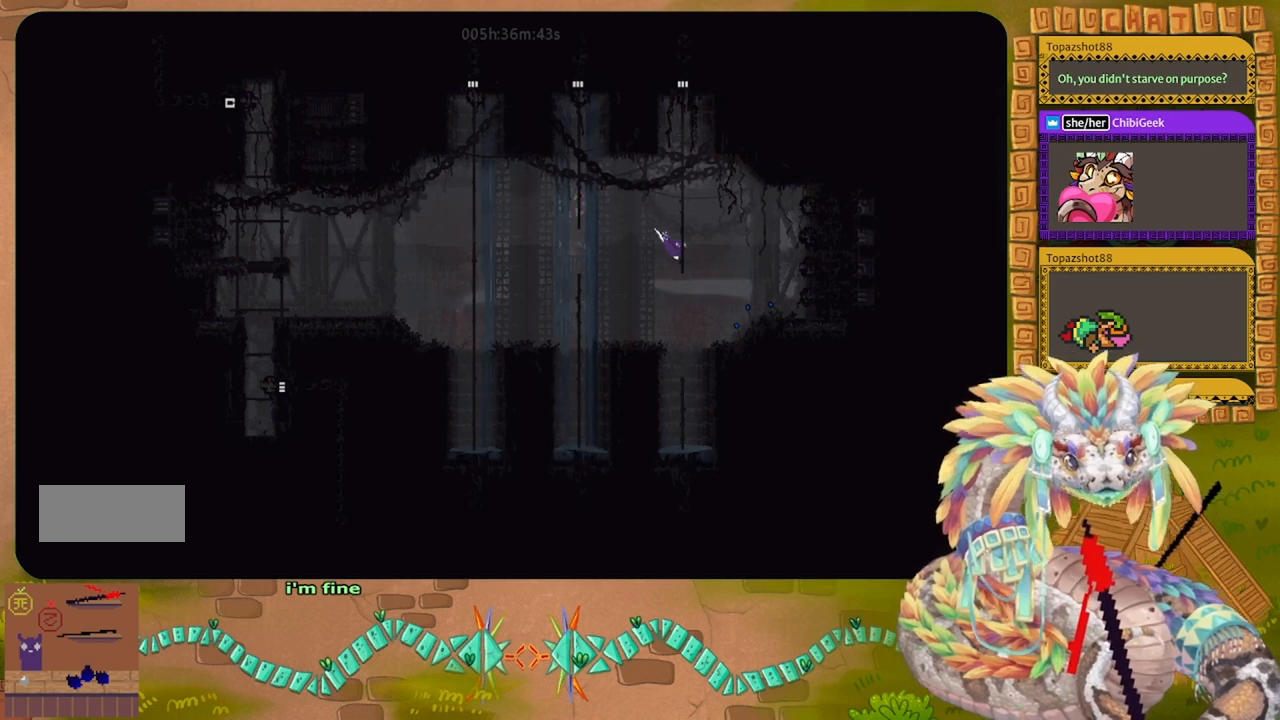
Gameplay with keyboard and mouse; each line is a JSON object with the keys held at the frame after it. "events" lists presses ("down") and releases ("up") of "down", "g", "j", "left", "r", "right", "t" and "up" between this image and that frame as [ms after this image, input, new state], when the widget could be followed in between. No other keys are recorded. Mouse buttons are not recorded. Not read: mouse_move.
{"keys": ["up"], "events": []}
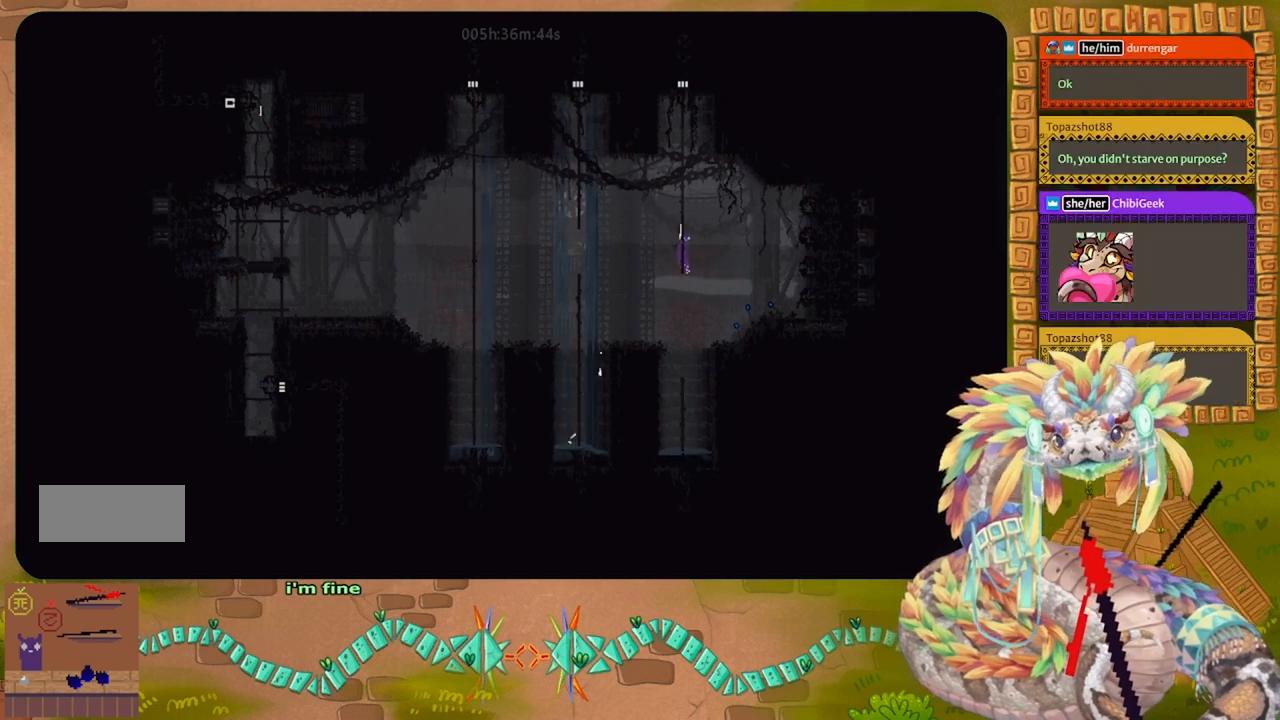
{"keys": ["up"], "events": []}
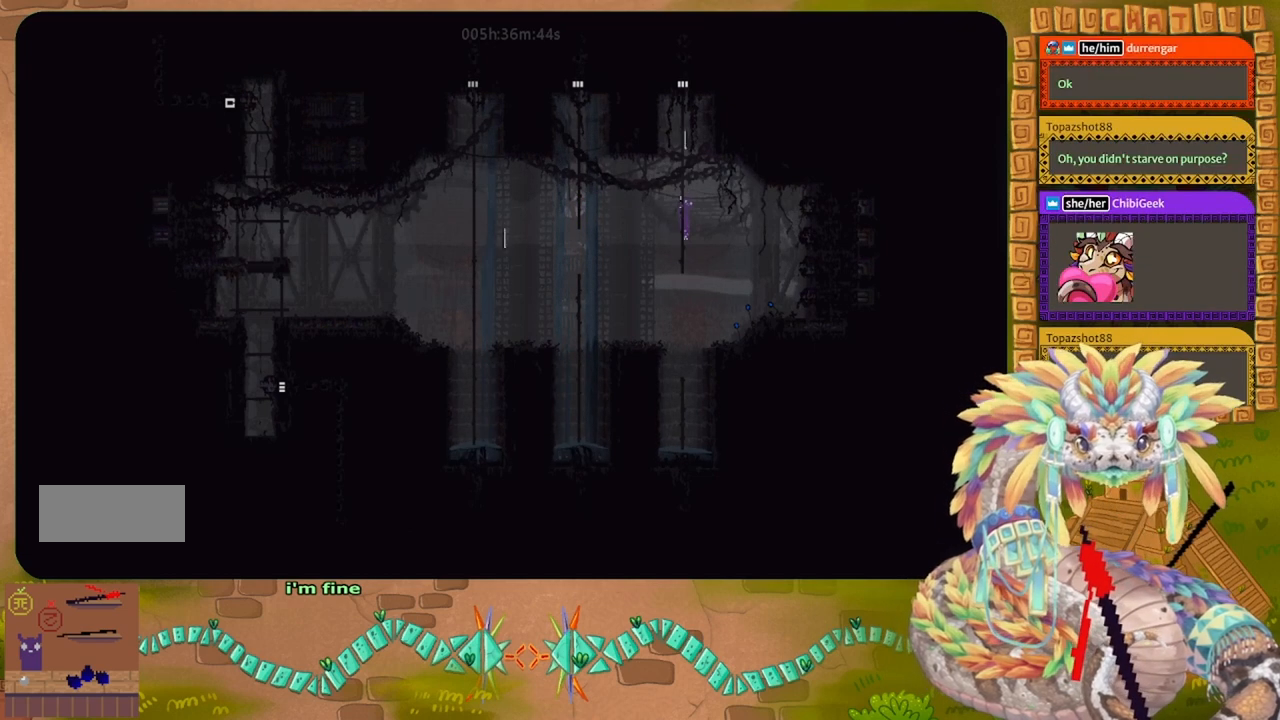
{"keys": ["up"], "events": []}
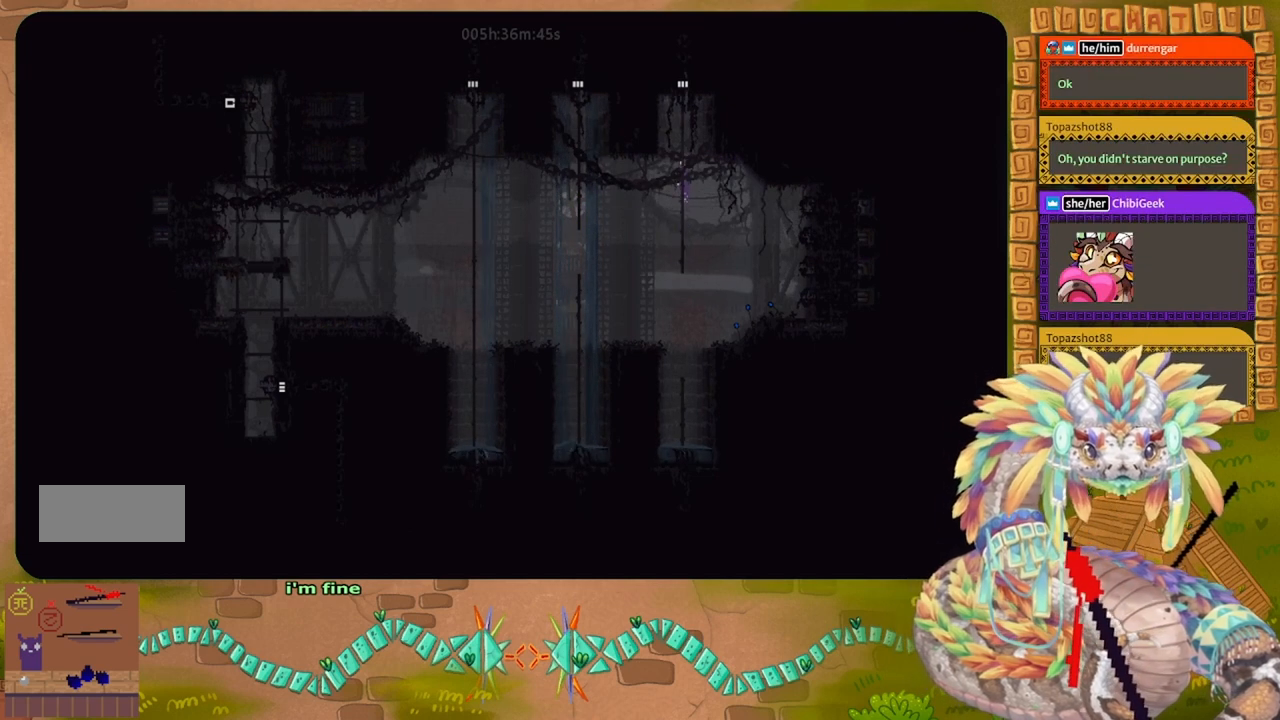
{"keys": ["up"], "events": []}
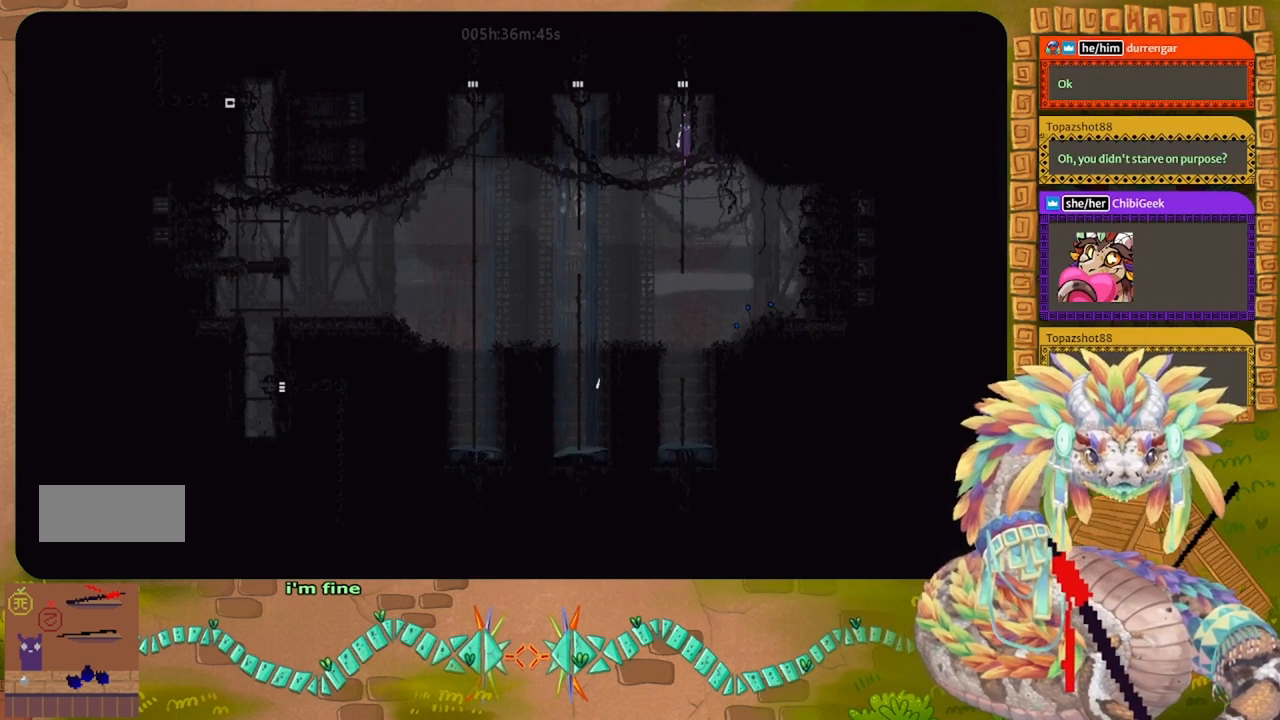
{"keys": ["up"], "events": []}
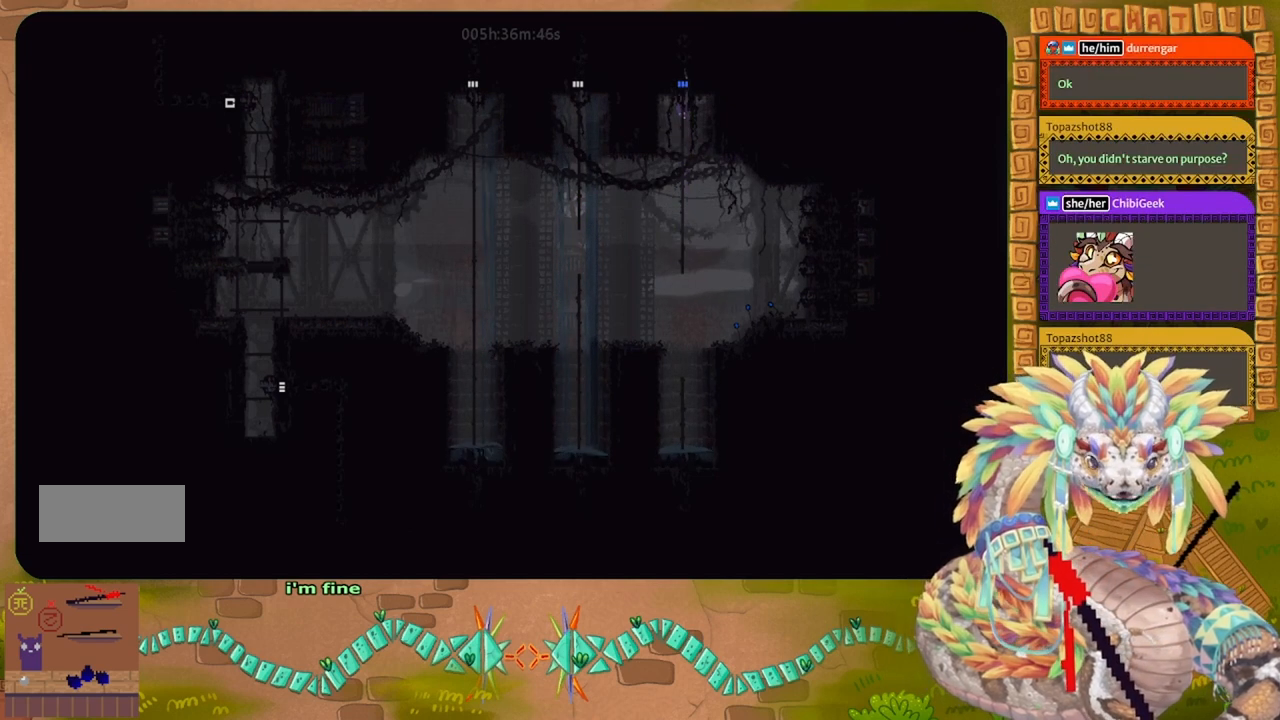
{"keys": ["up"], "events": []}
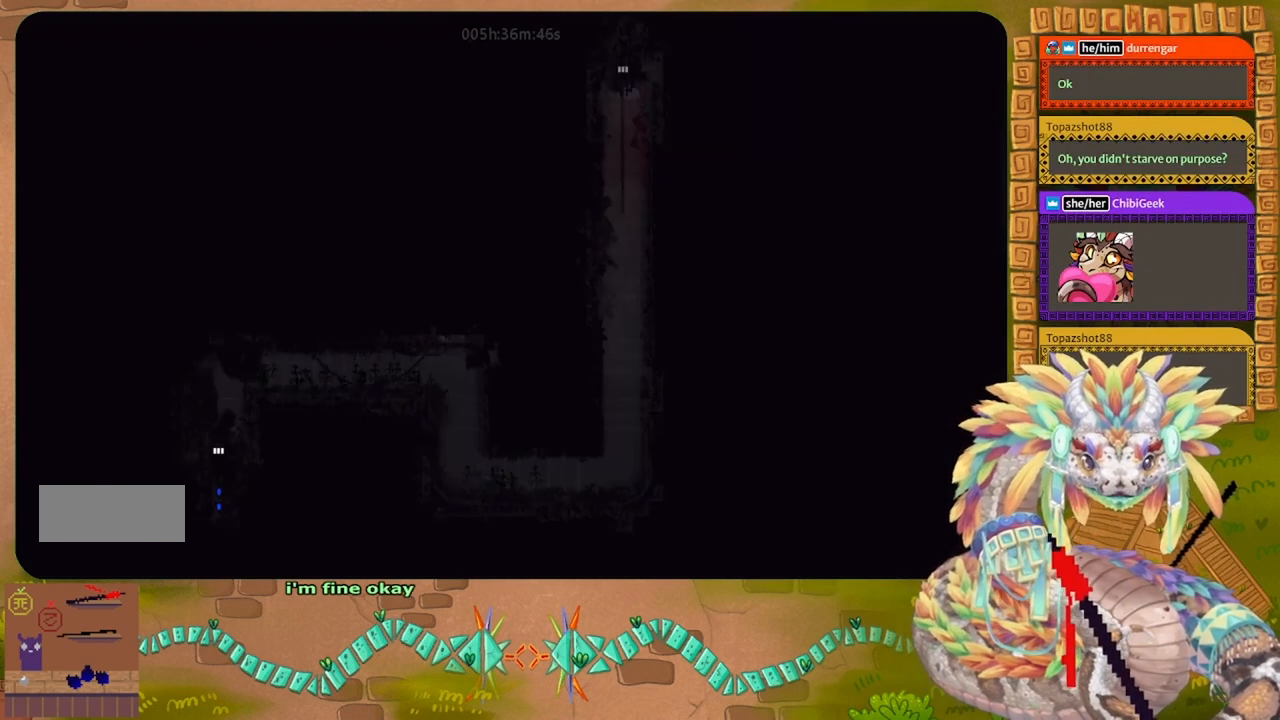
{"keys": [], "events": [[267, "up", "up"]]}
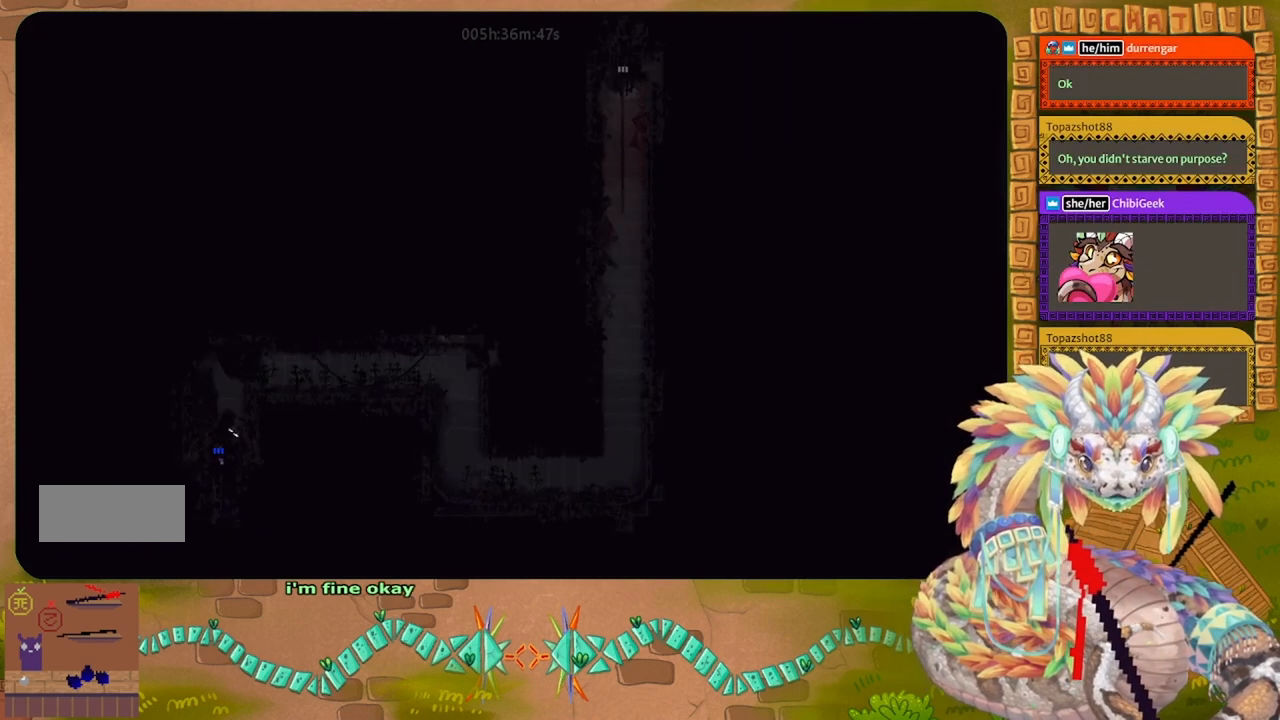
{"keys": [], "events": []}
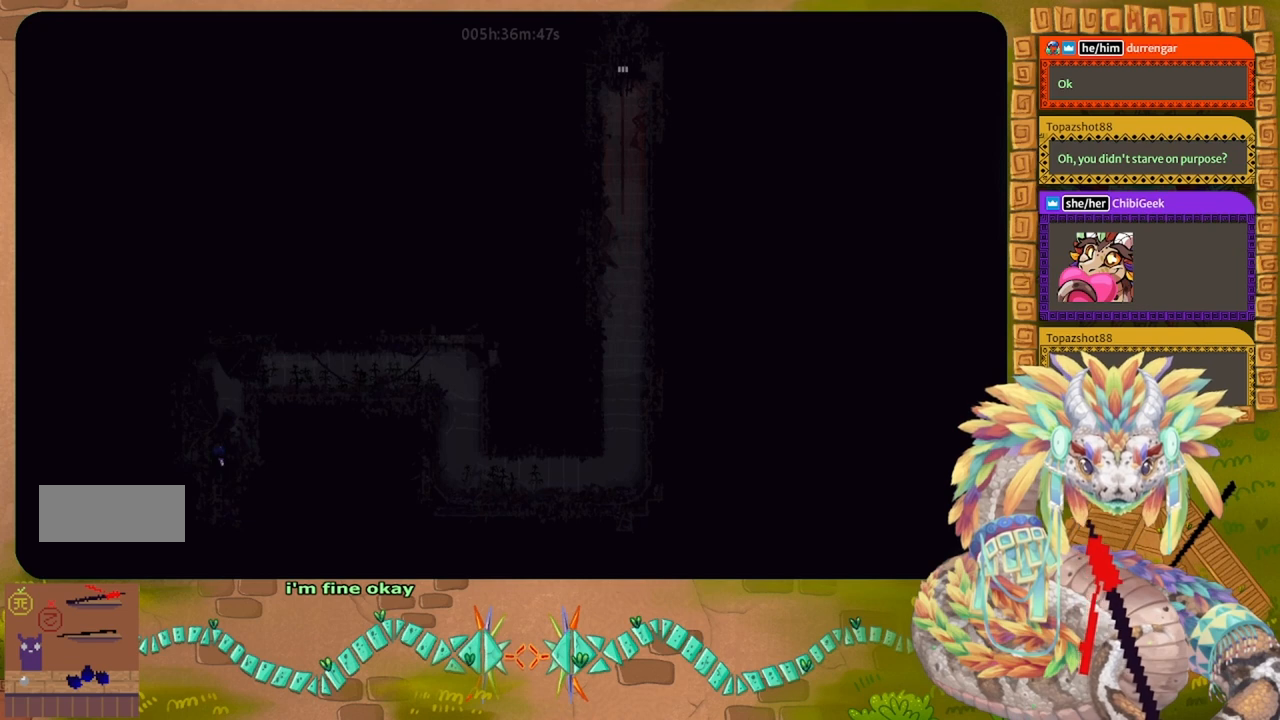
{"keys": ["right", "up"], "events": [[200, "up", "down"], [500, "right", "down"]]}
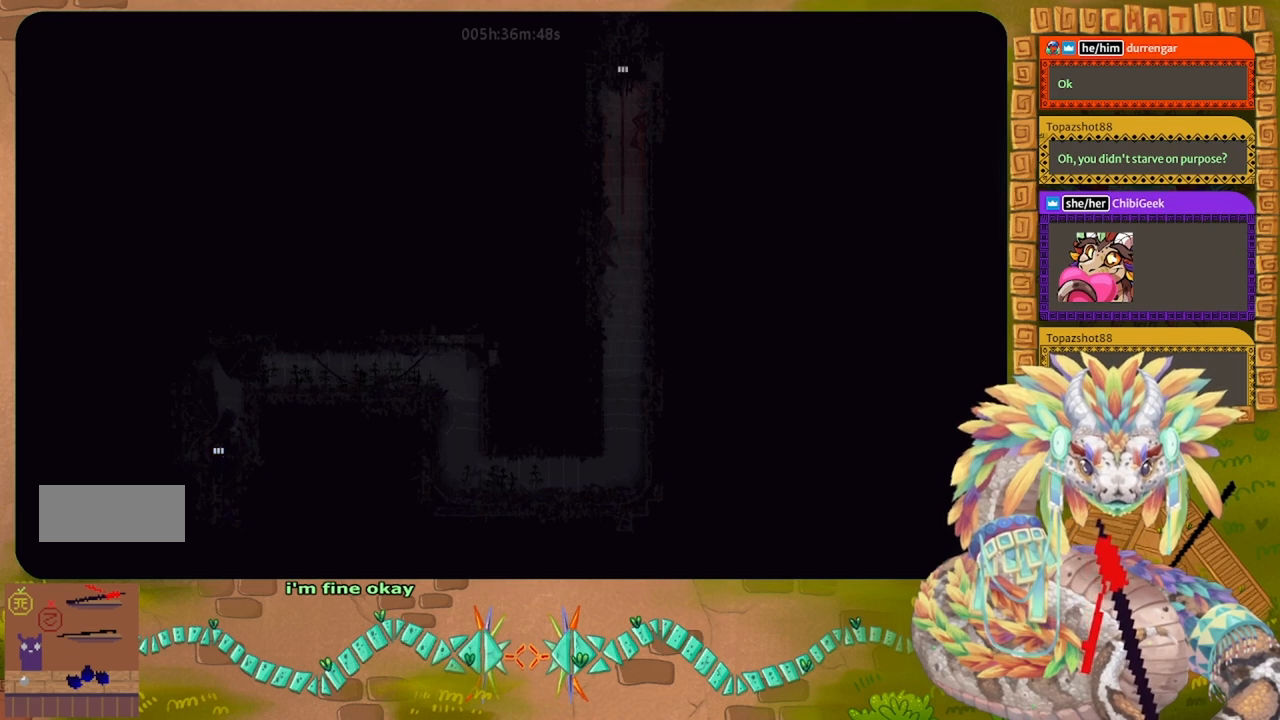
{"keys": ["j", "right", "up"], "events": [[167, "j", "down"]]}
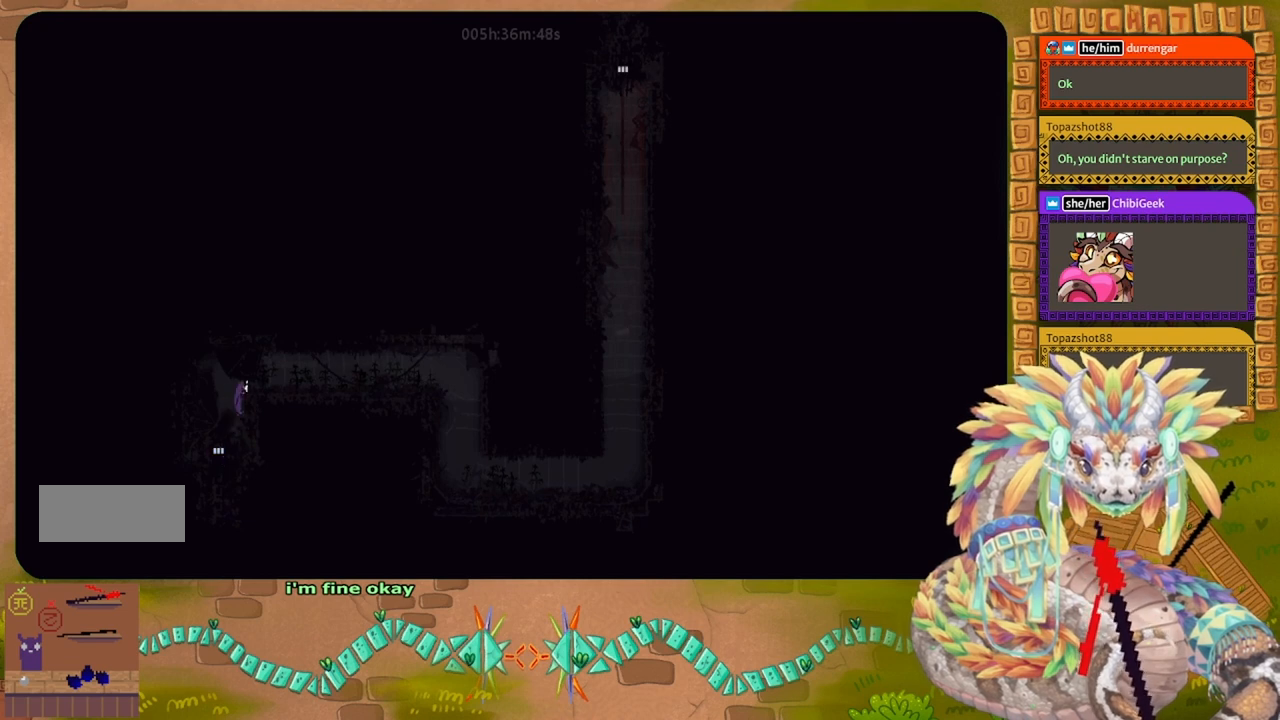
{"keys": ["right"], "events": [[34, "j", "up"], [34, "up", "up"], [134, "j", "down"], [500, "j", "up"]]}
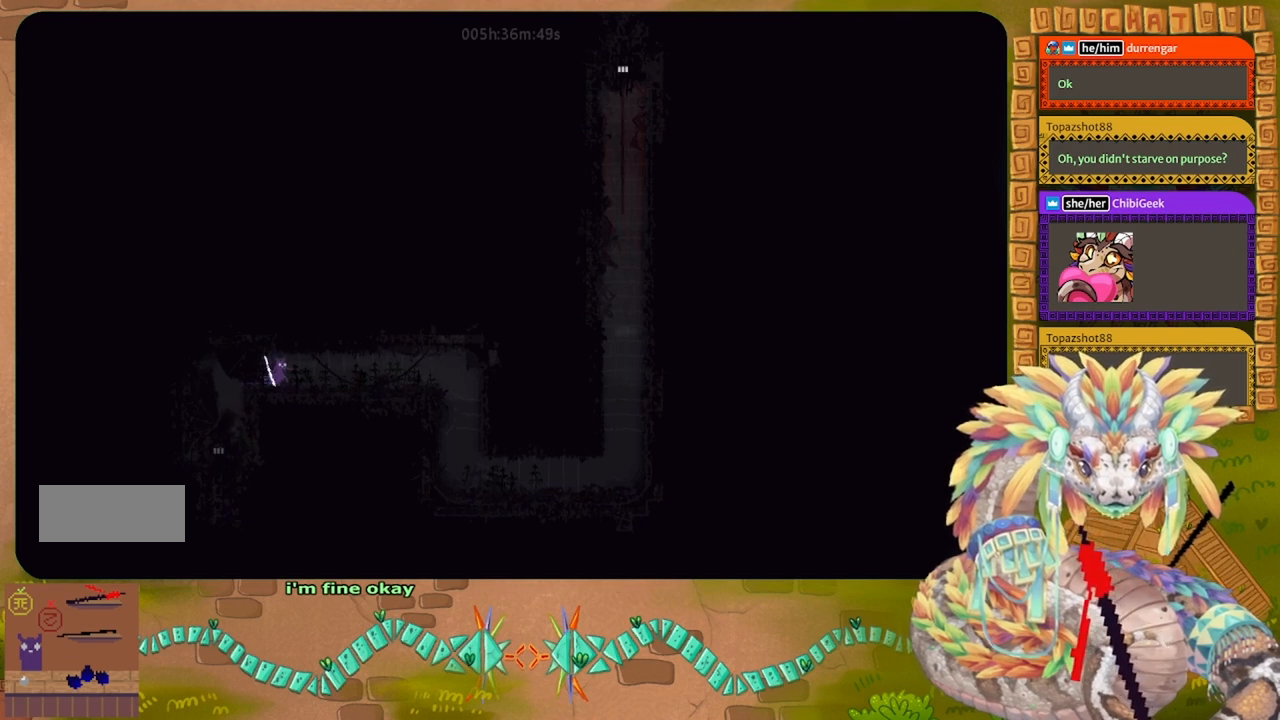
{"keys": [], "events": [[467, "right", "up"]]}
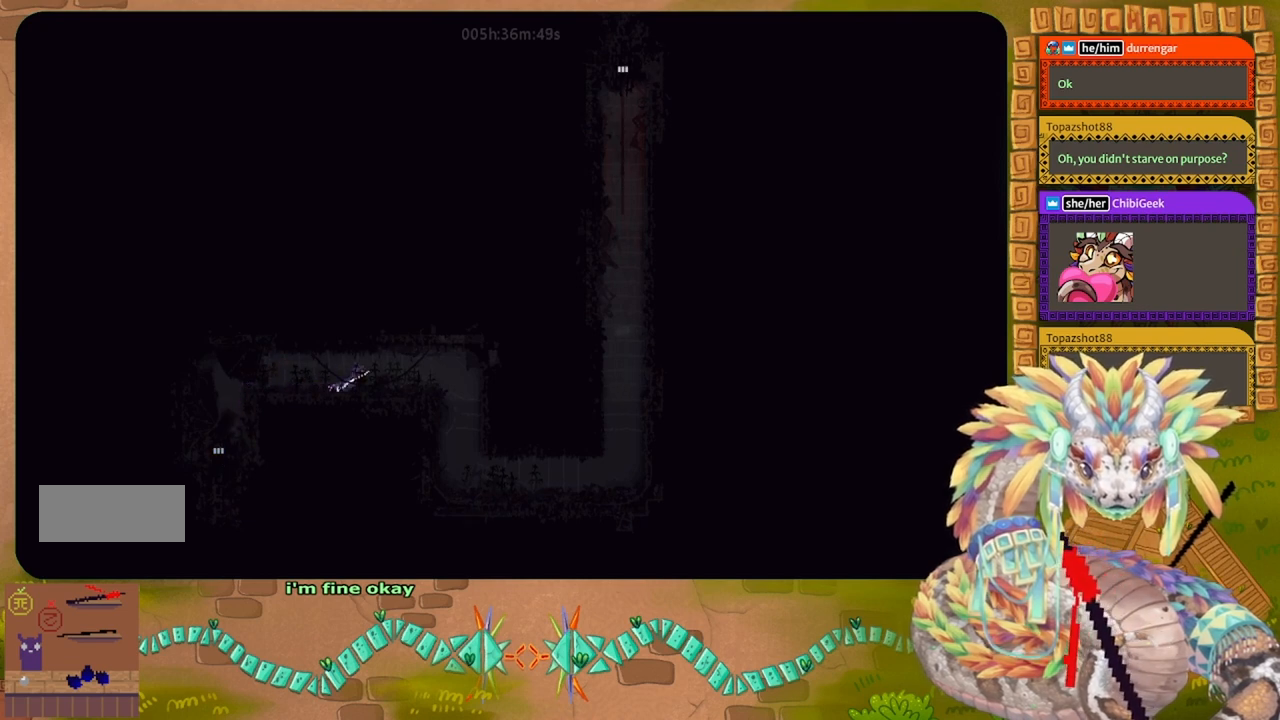
{"keys": ["down"], "events": [[34, "g", "down"], [100, "g", "up"], [167, "g", "down"], [300, "g", "up"], [400, "down", "down"]]}
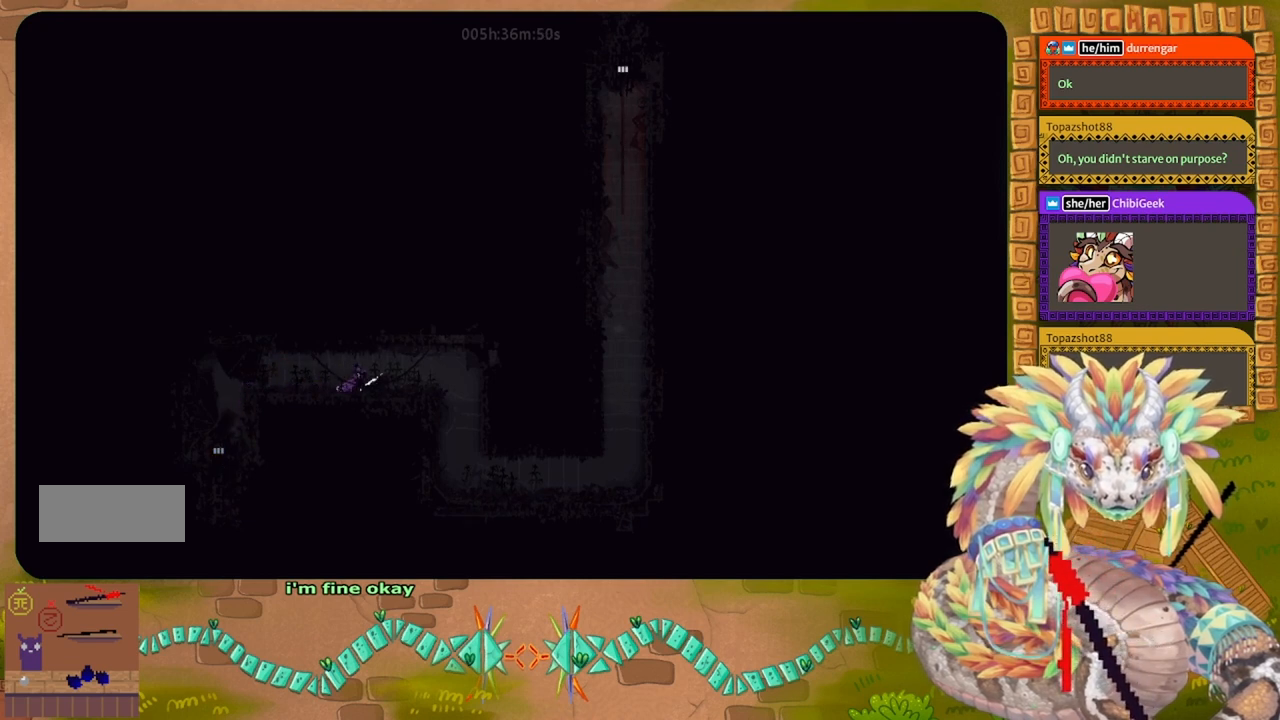
{"keys": ["left"], "events": [[100, "g", "down"], [234, "down", "up"], [267, "g", "up"], [334, "up", "down"], [367, "left", "down"], [500, "up", "up"]]}
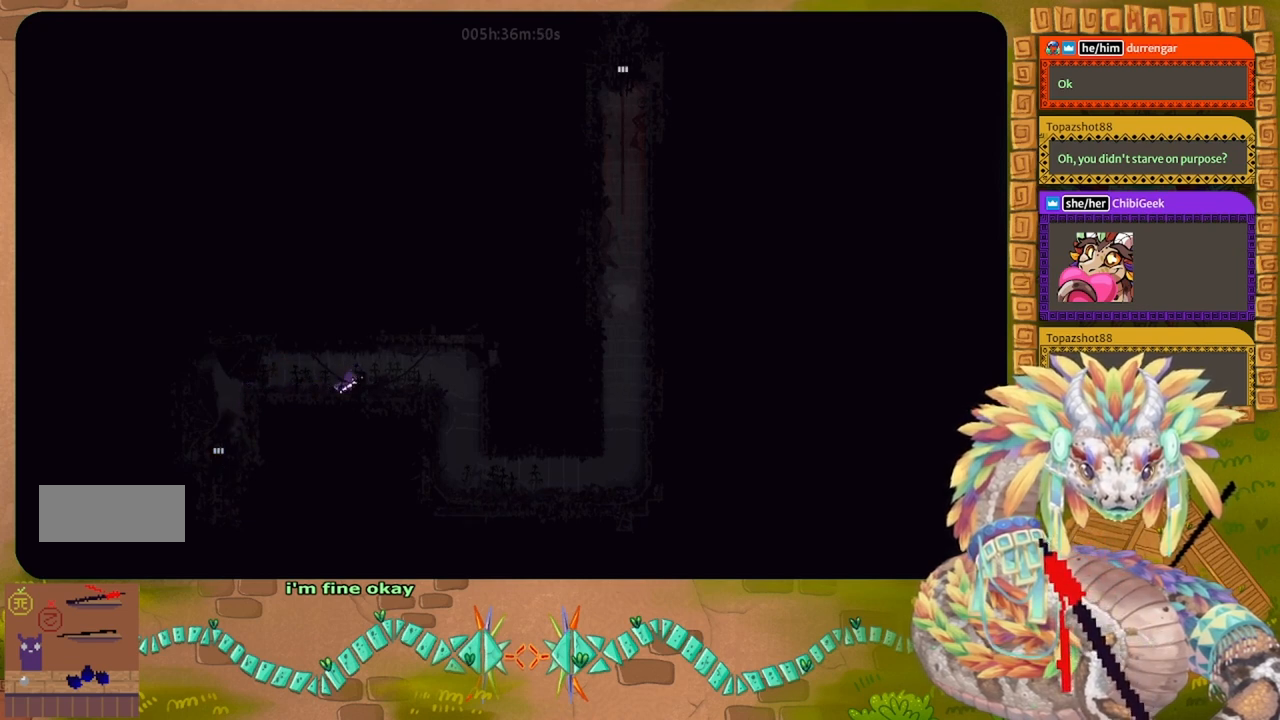
{"keys": ["g"], "events": [[267, "left", "up"], [434, "g", "down"]]}
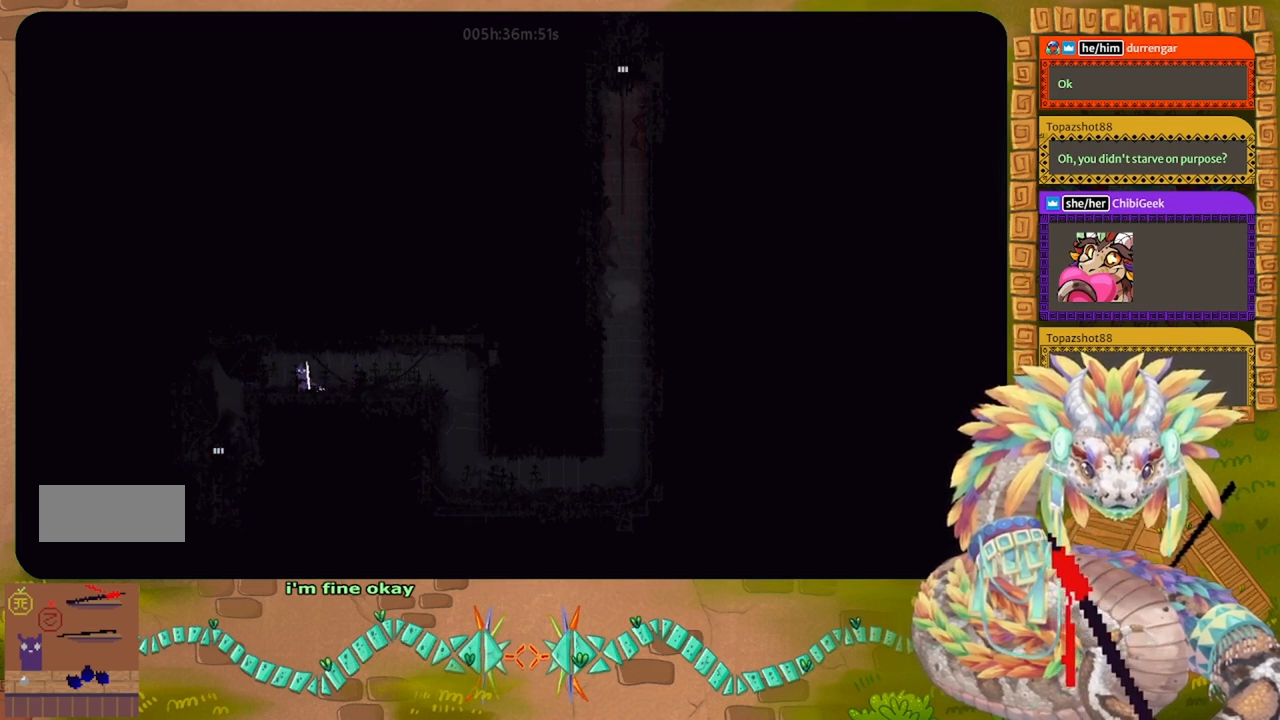
{"keys": ["g"], "events": []}
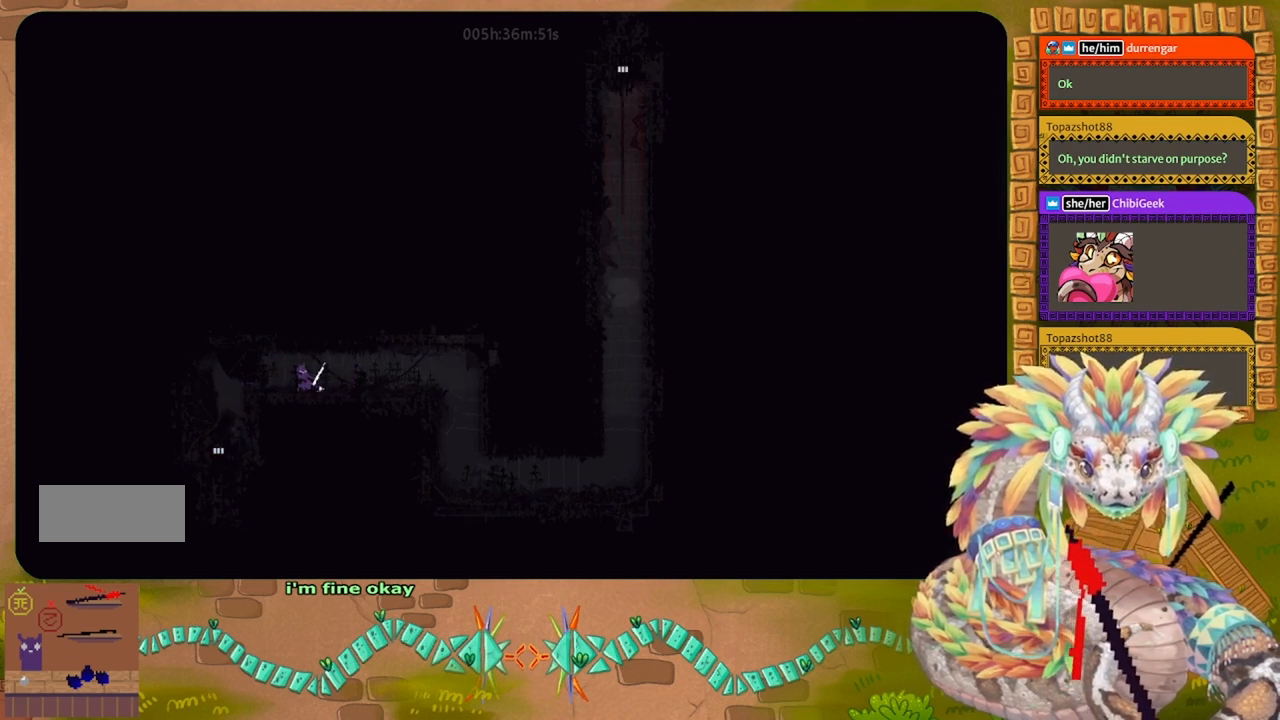
{"keys": ["g"], "events": []}
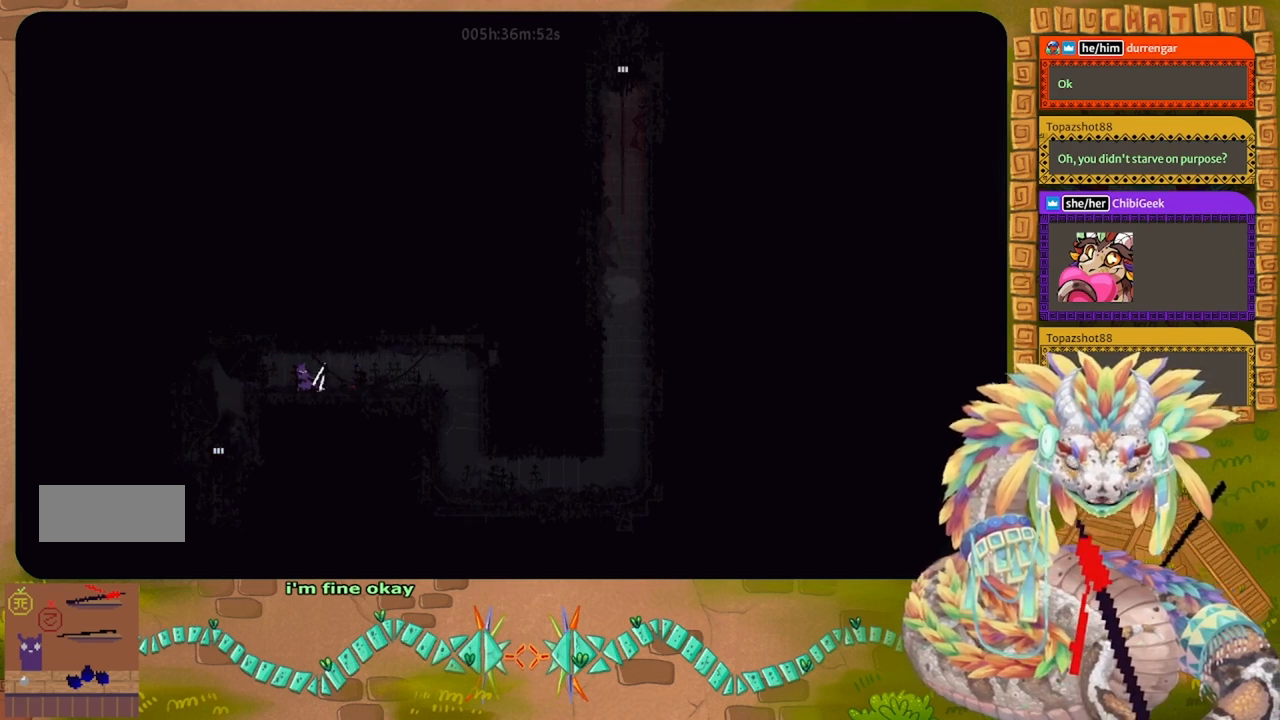
{"keys": ["g"], "events": []}
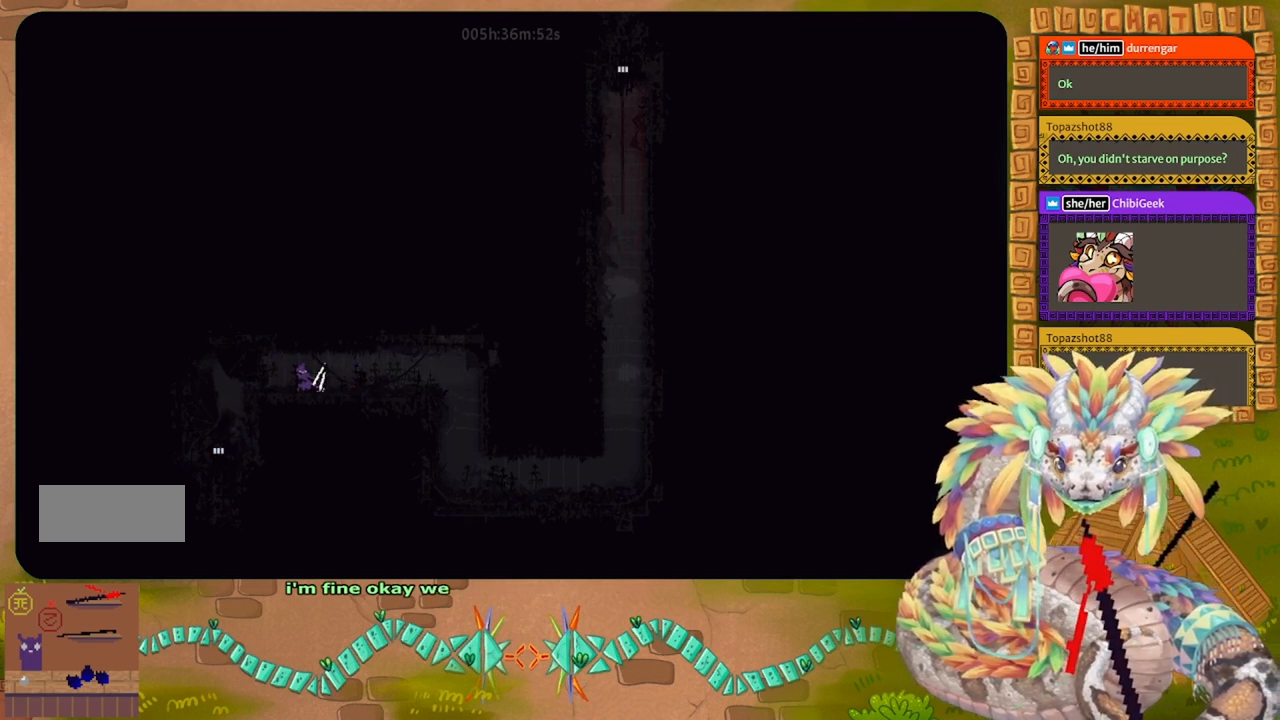
{"keys": ["g"], "events": []}
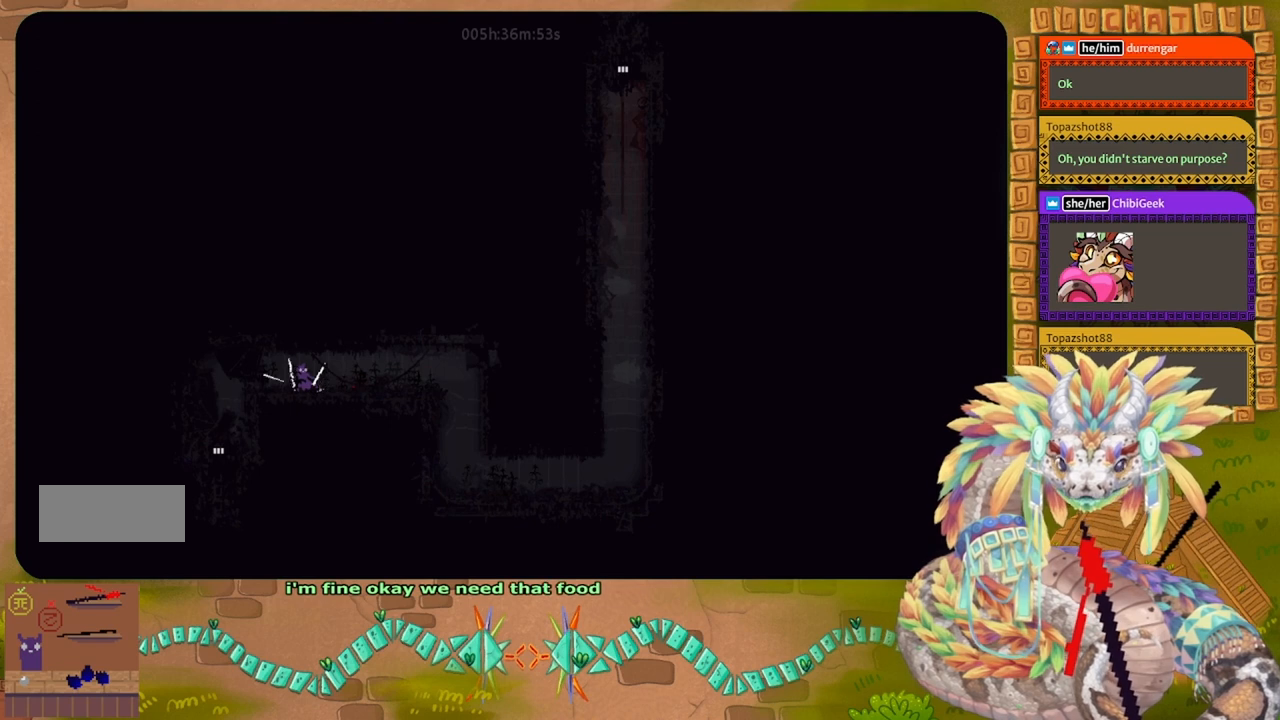
{"keys": ["left"], "events": [[167, "left", "down"], [234, "g", "up"]]}
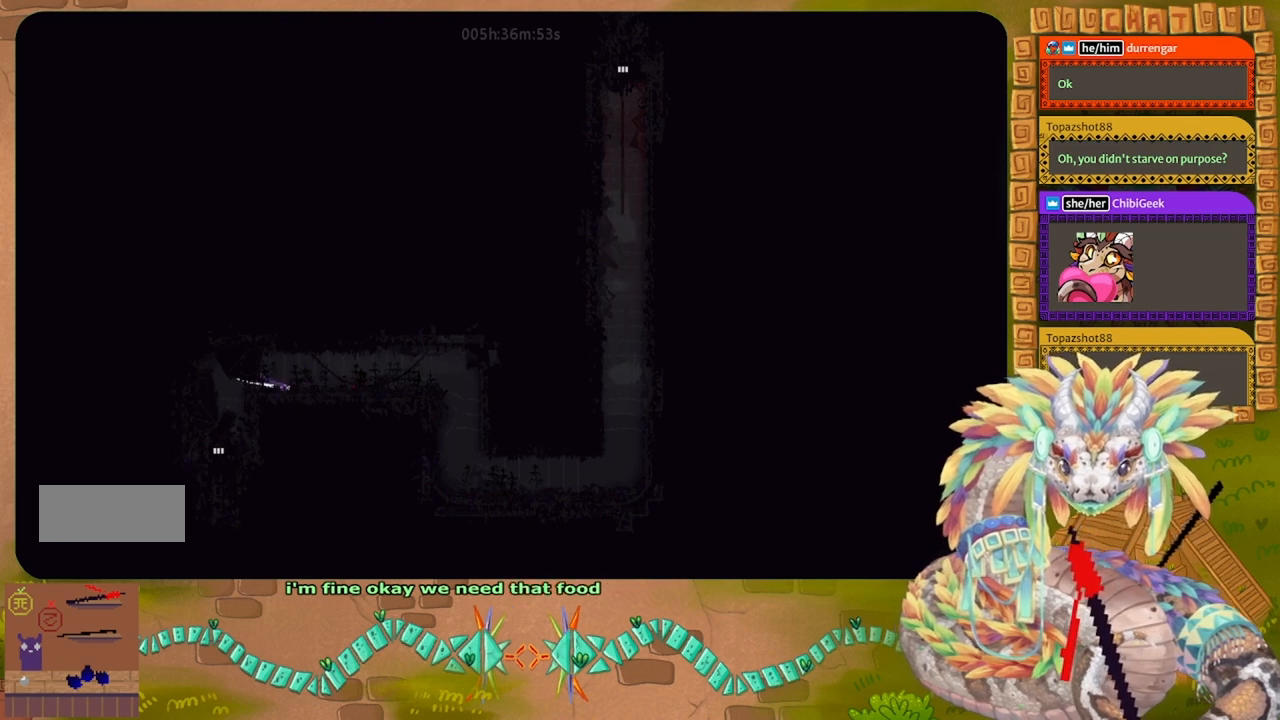
{"keys": ["down"], "events": [[167, "down", "down"], [200, "left", "up"]]}
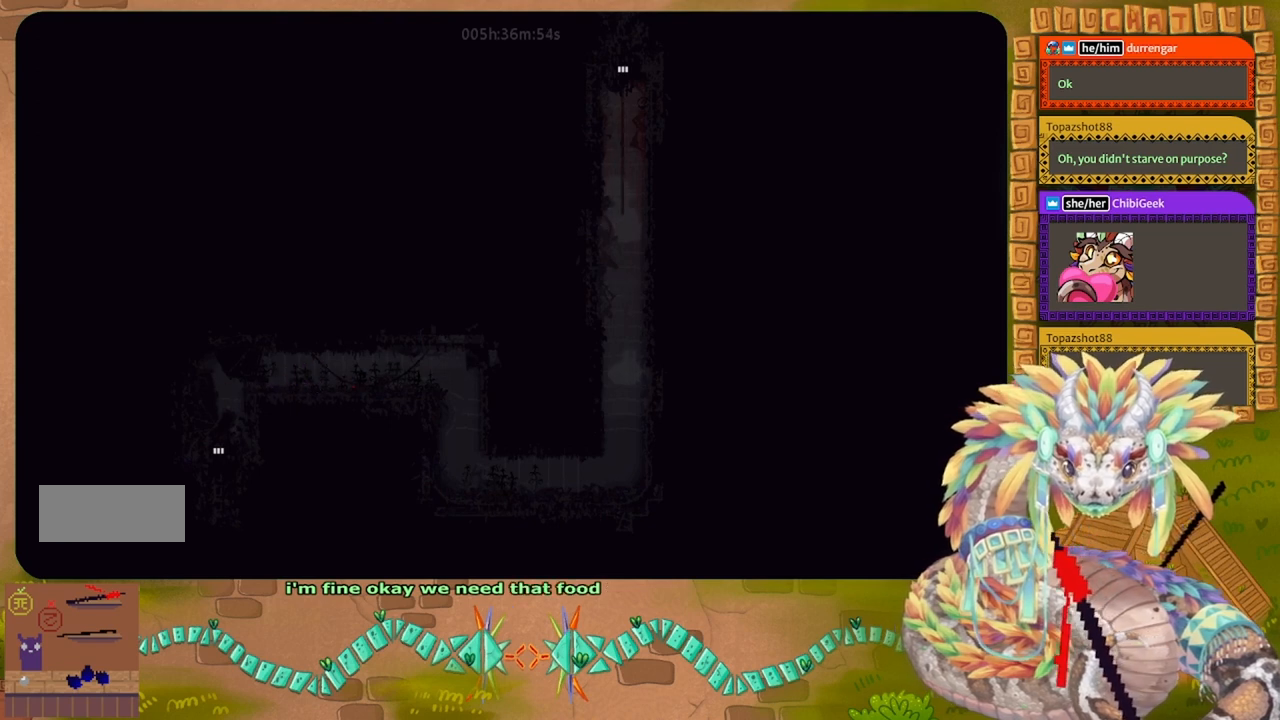
{"keys": ["down"], "events": []}
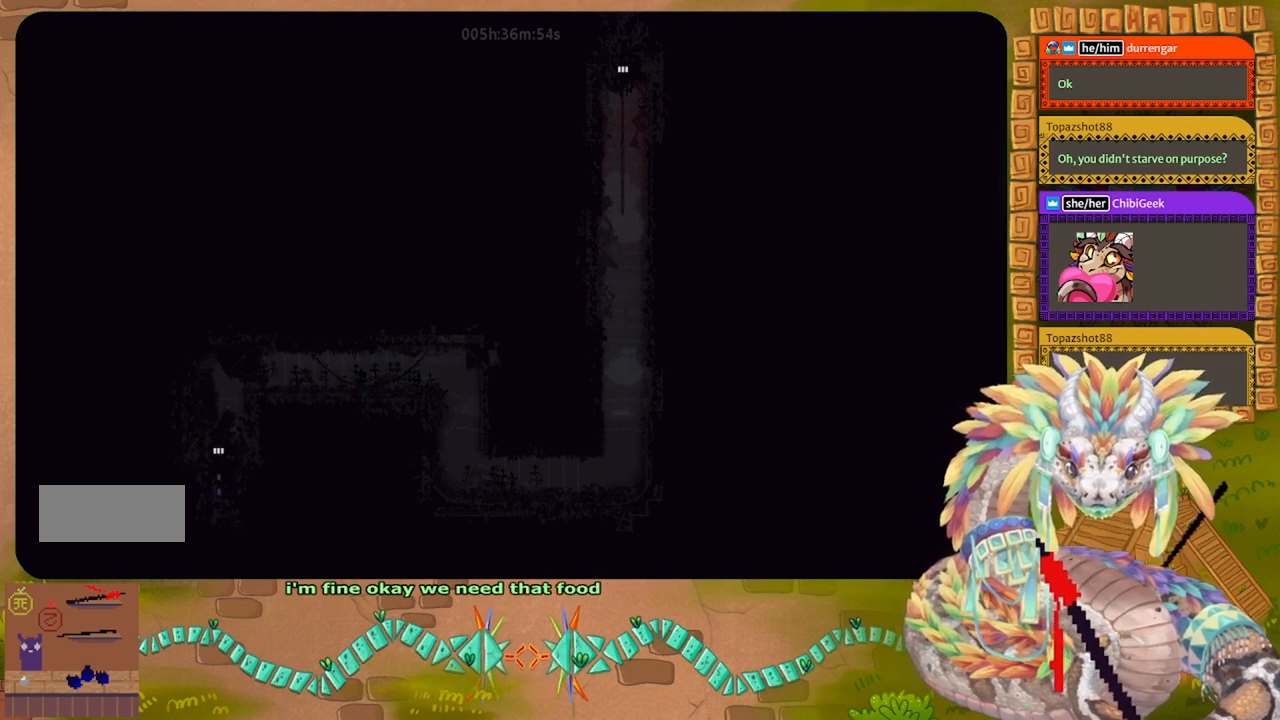
{"keys": [], "events": [[467, "down", "up"]]}
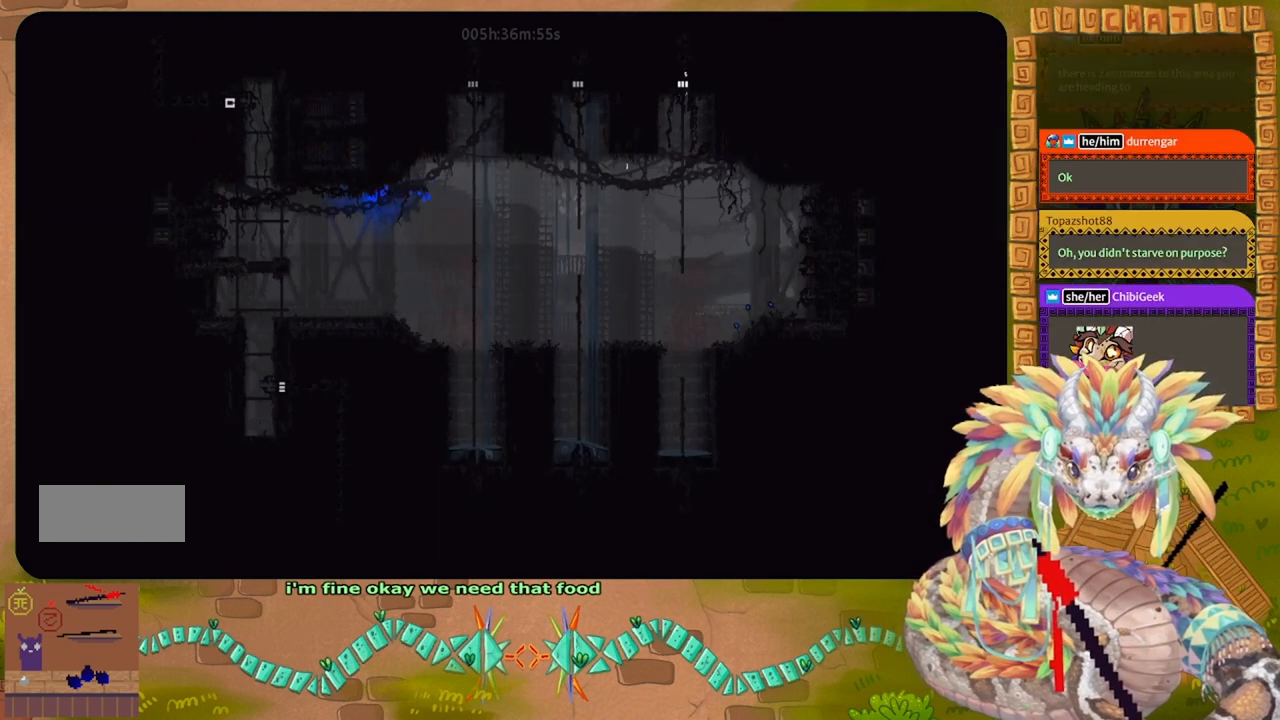
{"keys": ["down"], "events": [[267, "down", "down"]]}
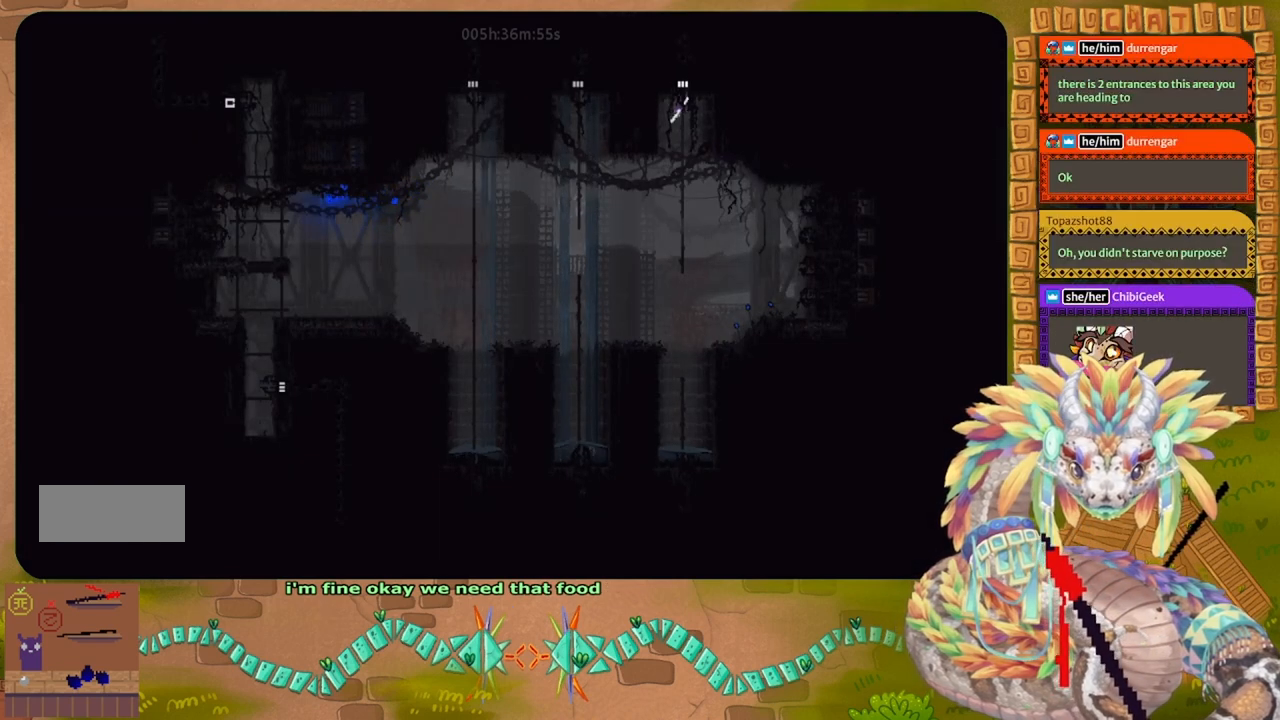
{"keys": ["down"], "events": []}
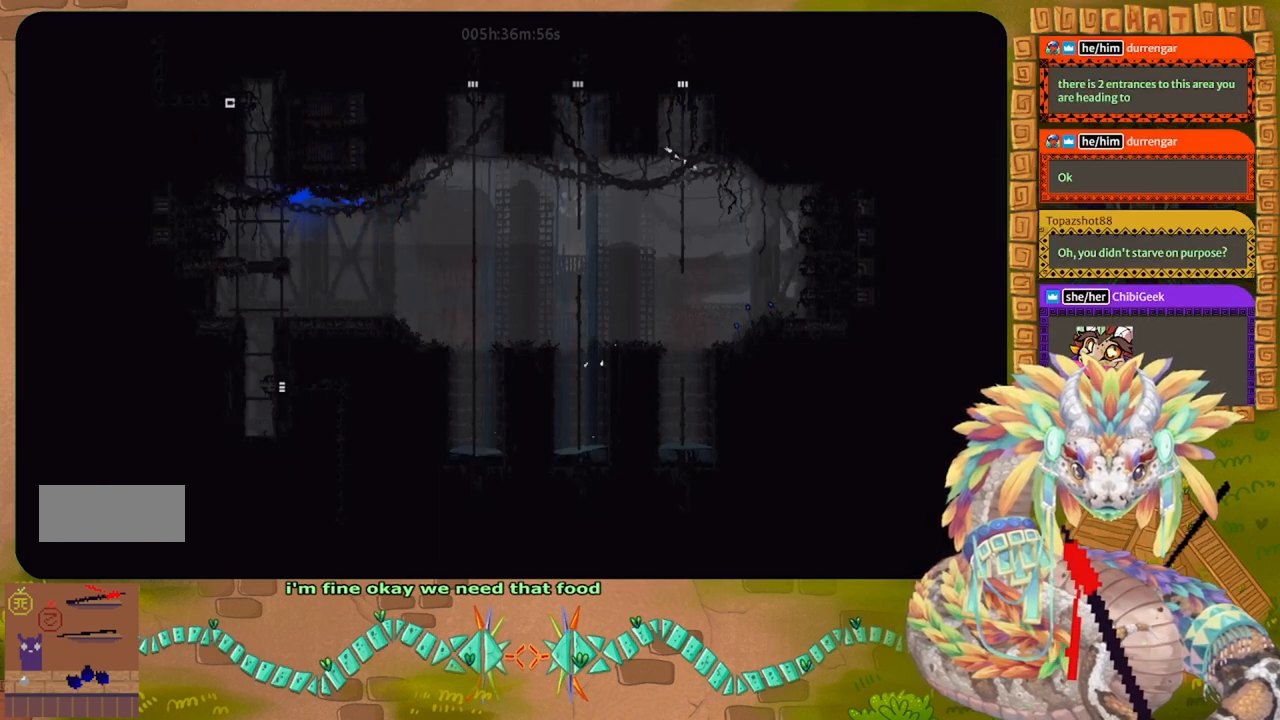
{"keys": ["t"], "events": [[67, "left", "down"], [200, "down", "up"], [367, "t", "down"], [434, "left", "up"], [434, "t", "up"], [467, "t", "down"]]}
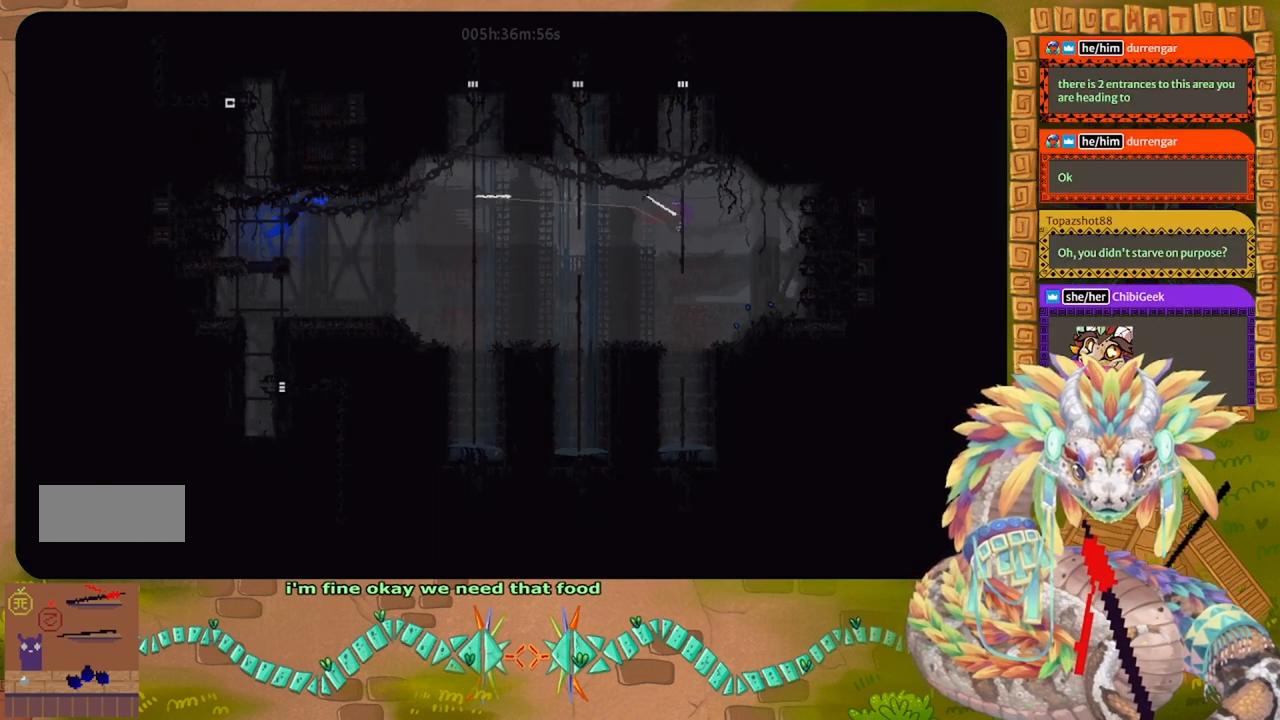
{"keys": [], "events": [[34, "t", "up"], [100, "t", "down"], [200, "t", "up"]]}
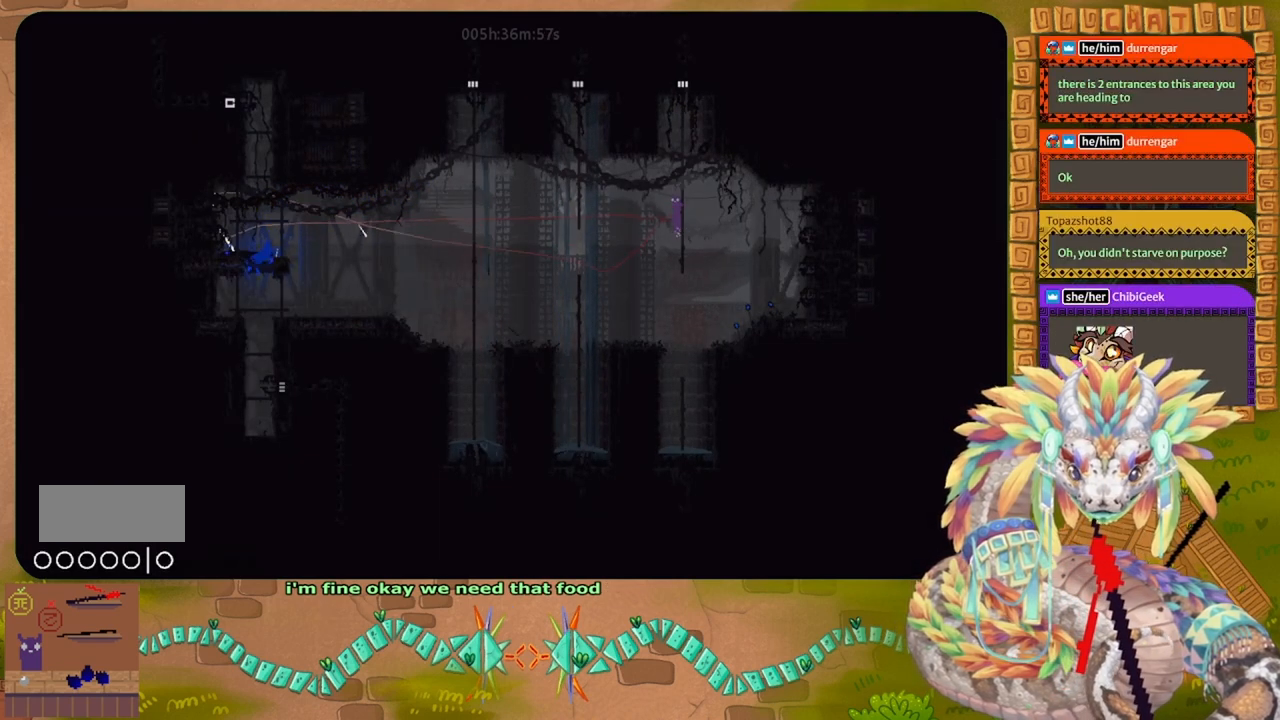
{"keys": ["g"], "events": [[100, "g", "down"]]}
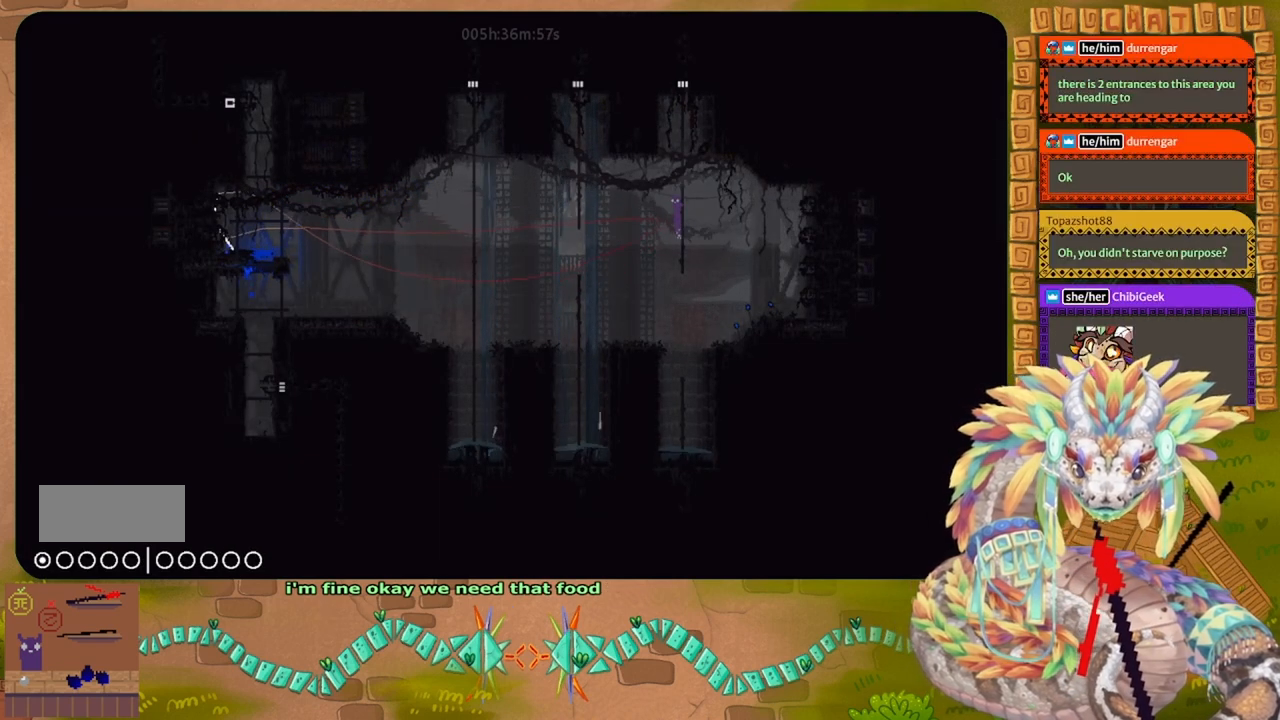
{"keys": ["g"], "events": []}
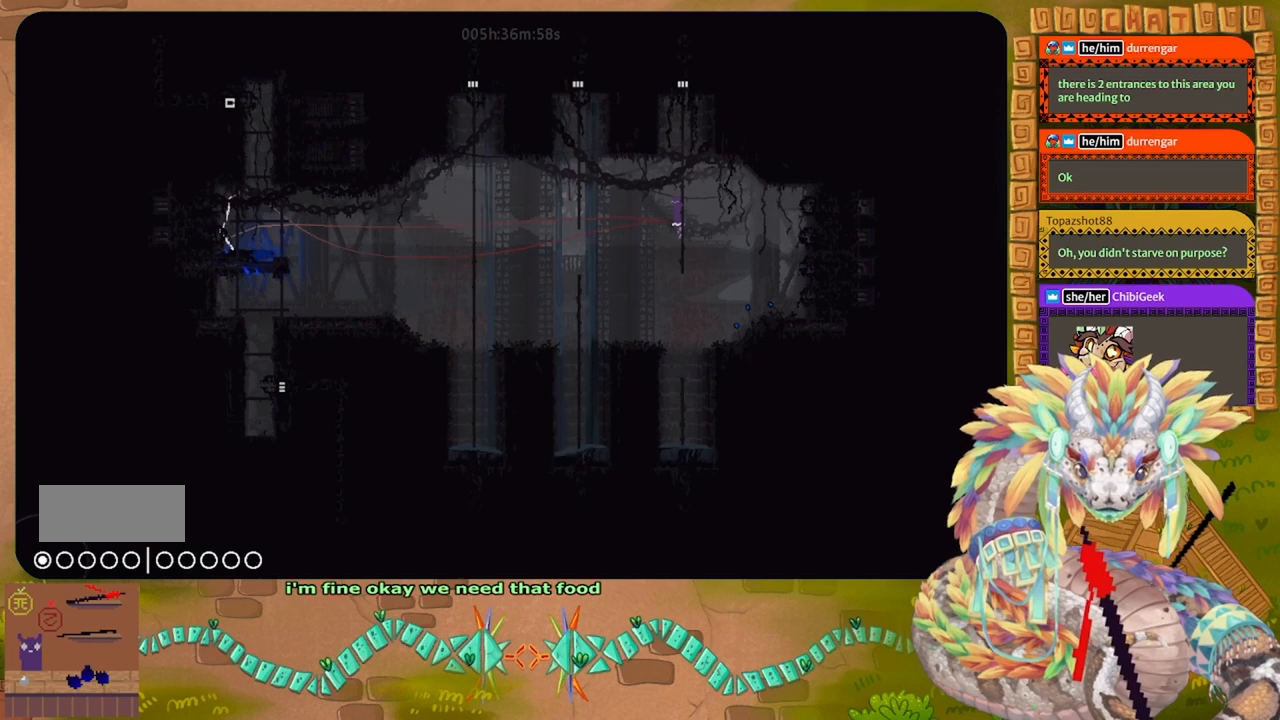
{"keys": ["g"], "events": []}